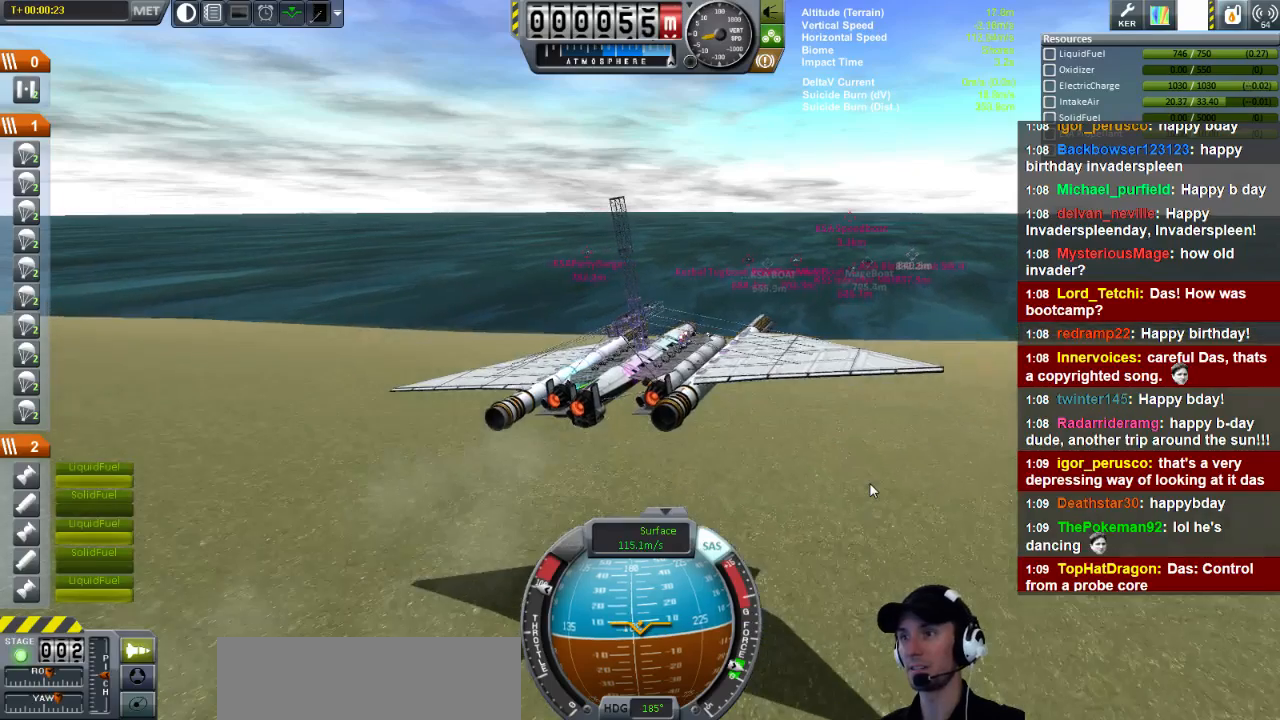
Gameplay with keyboard; each line is a JSON object with the keys held at the frame after it. "events" lists presses ("down") and releases ("up") of "a", "d", "e", "h", "i", "j", "k", "l", "n", "q", "s" and "w" between this image and that frame as [ms after this image, input, new state], when the widget could be followed in between. No other keys are recorded. Mouse input is not recorded.
{"keys": [], "events": [[240, "s", "up"]]}
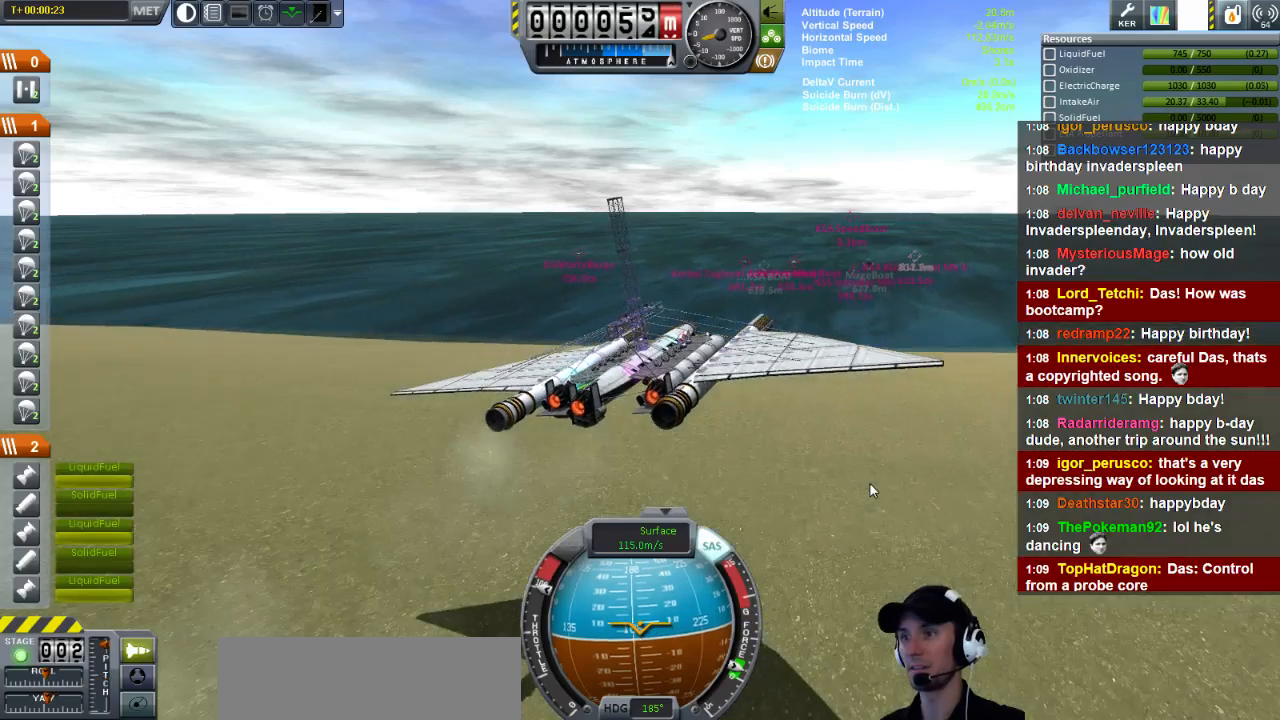
{"keys": ["s"], "events": [[80, "s", "down"]]}
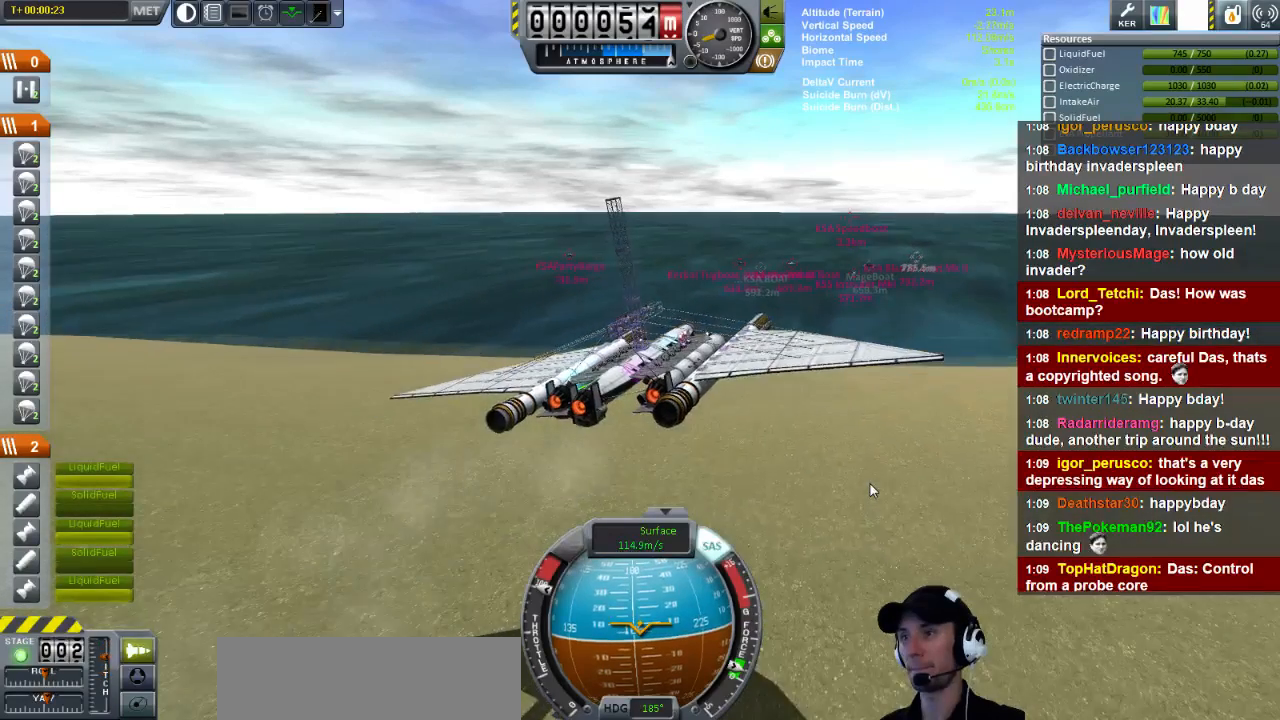
{"keys": [], "events": [[320, "s", "up"]]}
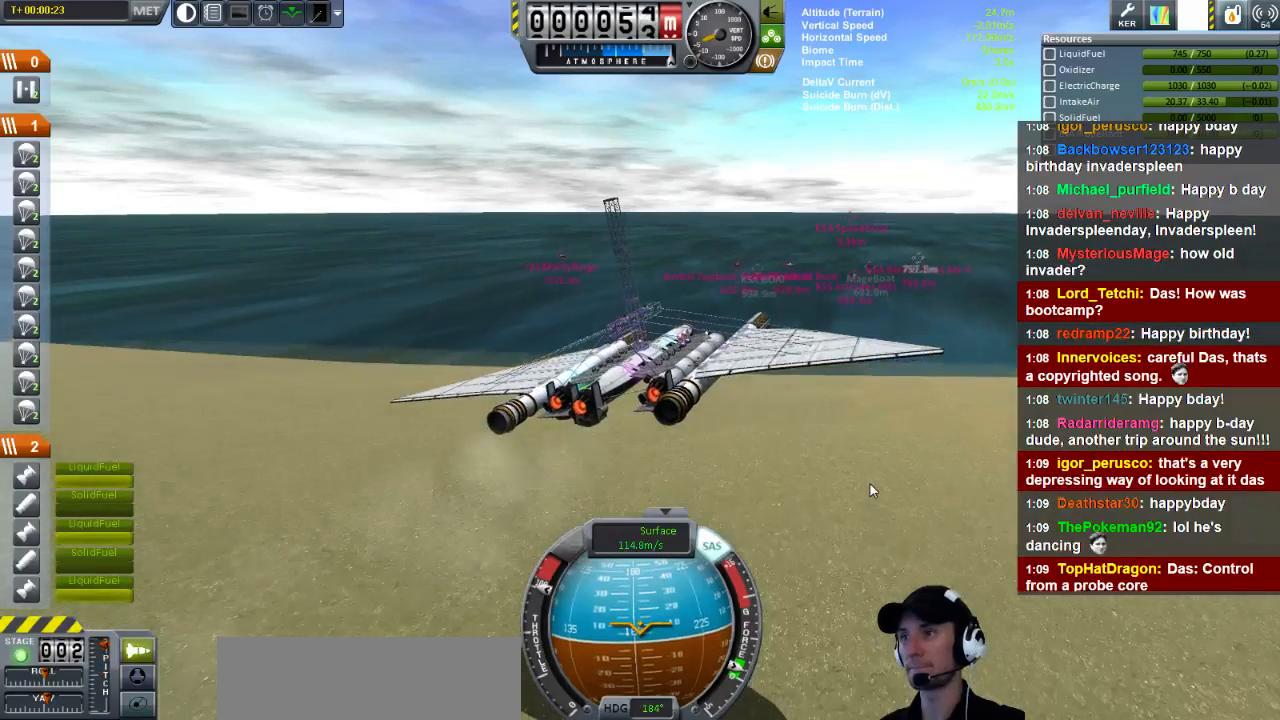
{"keys": ["e"], "events": [[440, "e", "down"]]}
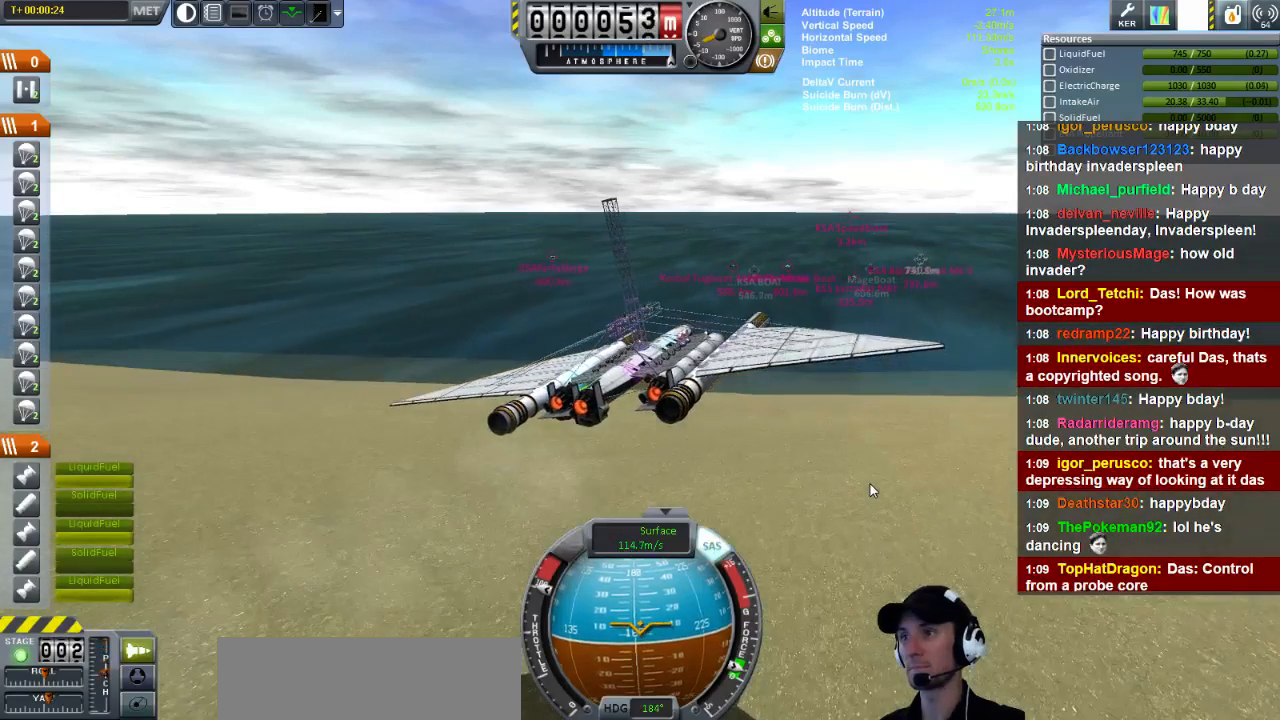
{"keys": [], "events": [[160, "e", "up"]]}
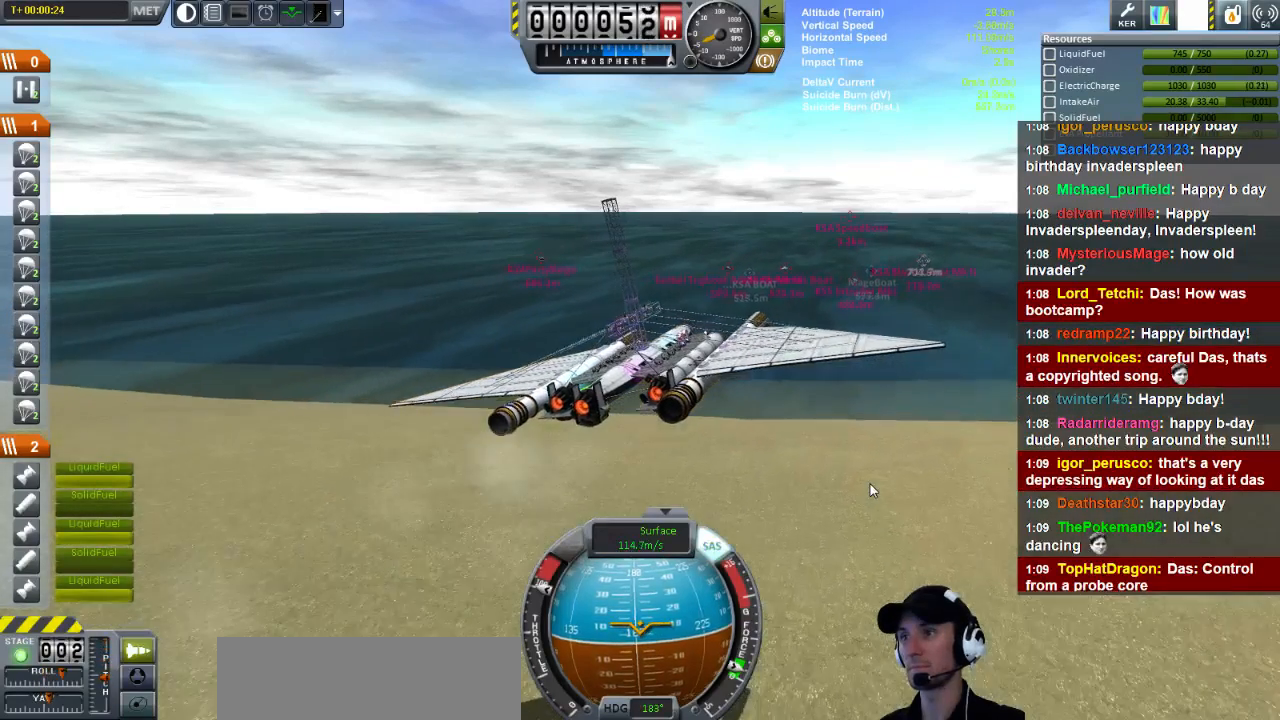
{"keys": ["s"], "events": [[520, "s", "down"]]}
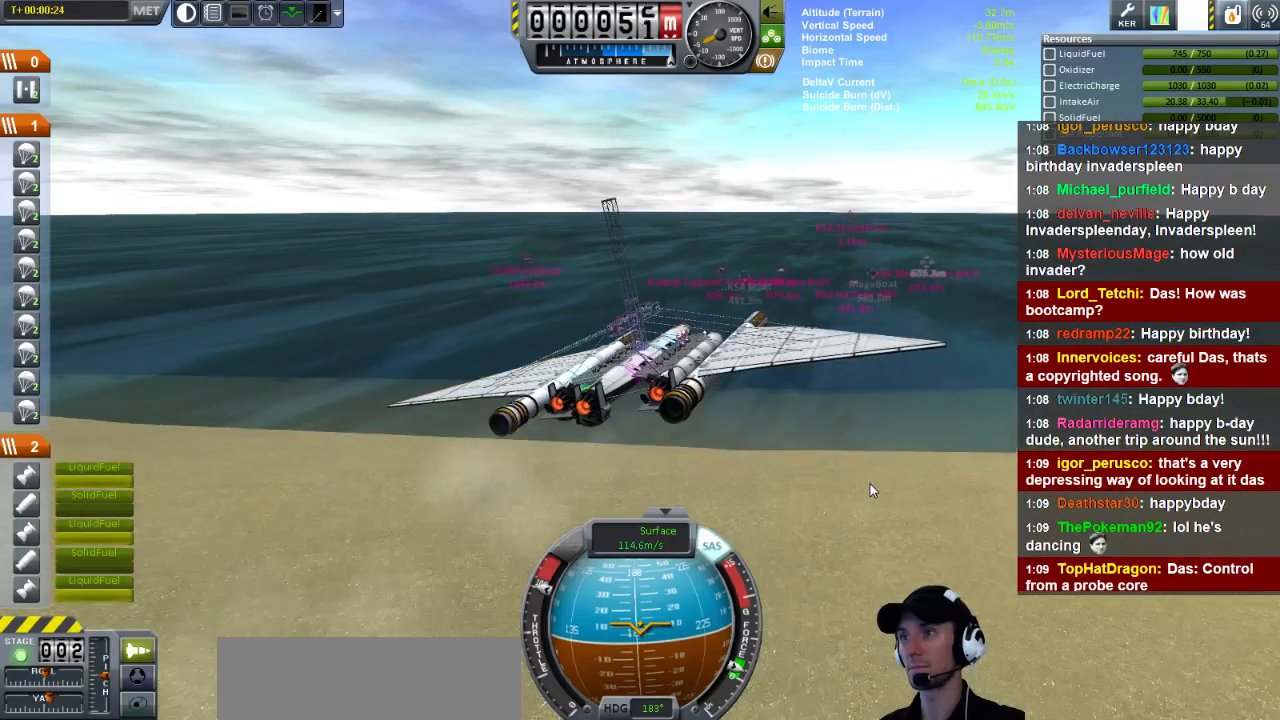
{"keys": [], "events": [[200, "s", "up"]]}
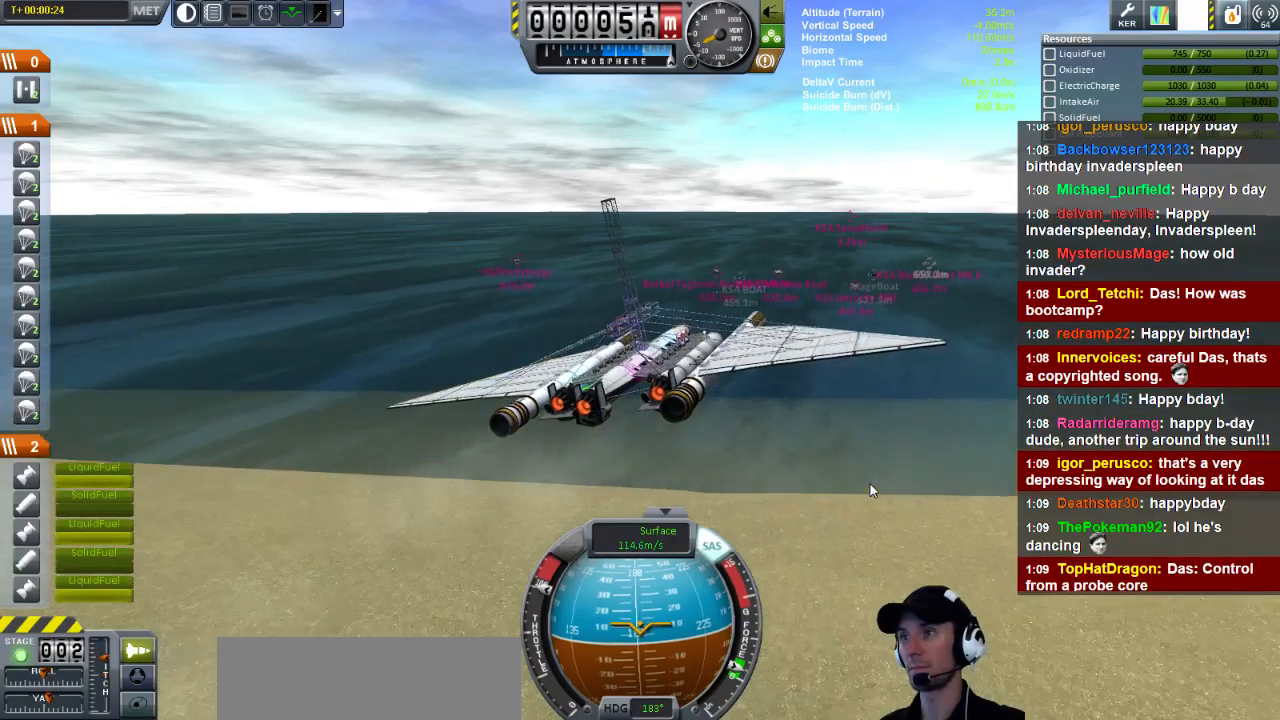
{"keys": [], "events": [[280, "w", "down"], [440, "w", "up"]]}
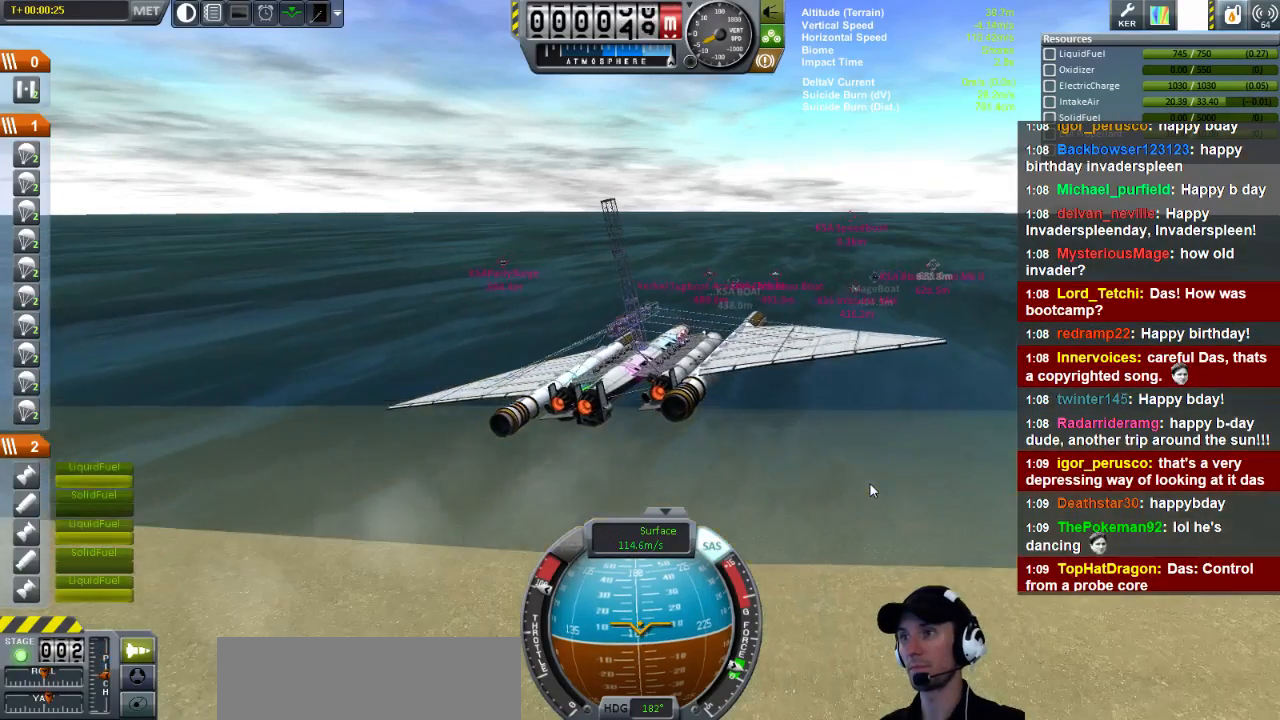
{"keys": ["q"], "events": [[360, "q", "down"]]}
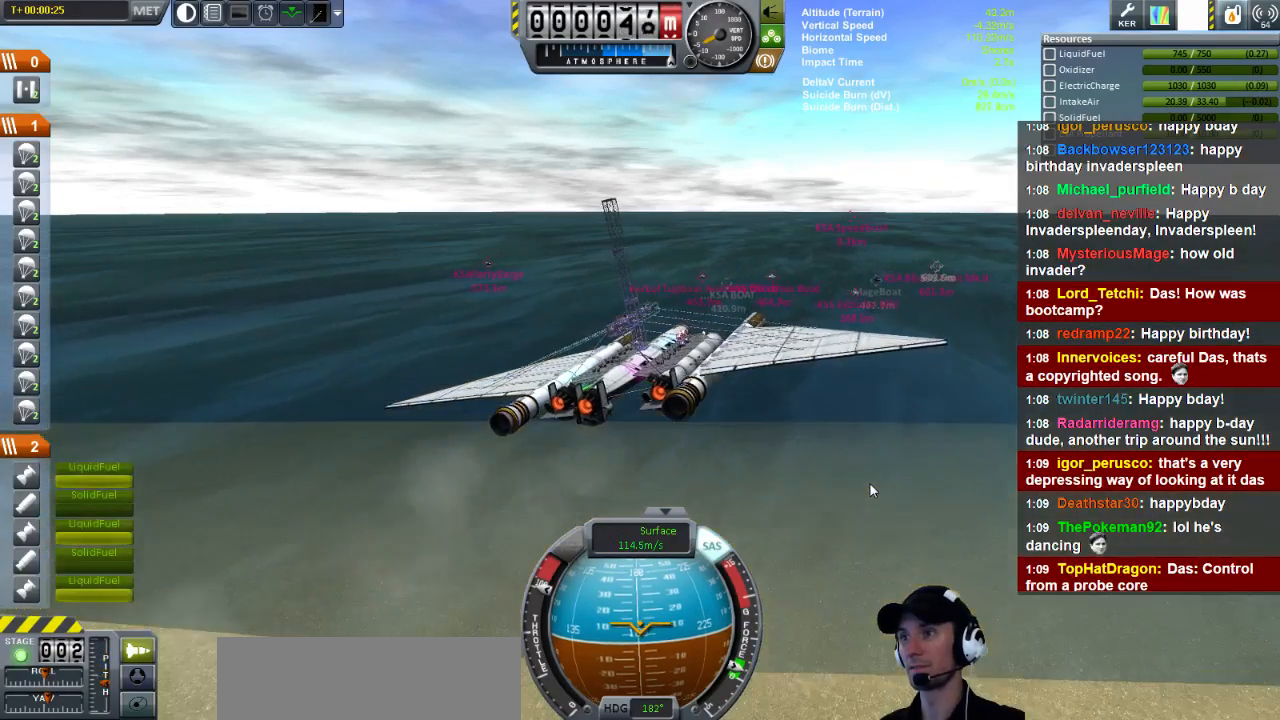
{"keys": ["q"], "events": []}
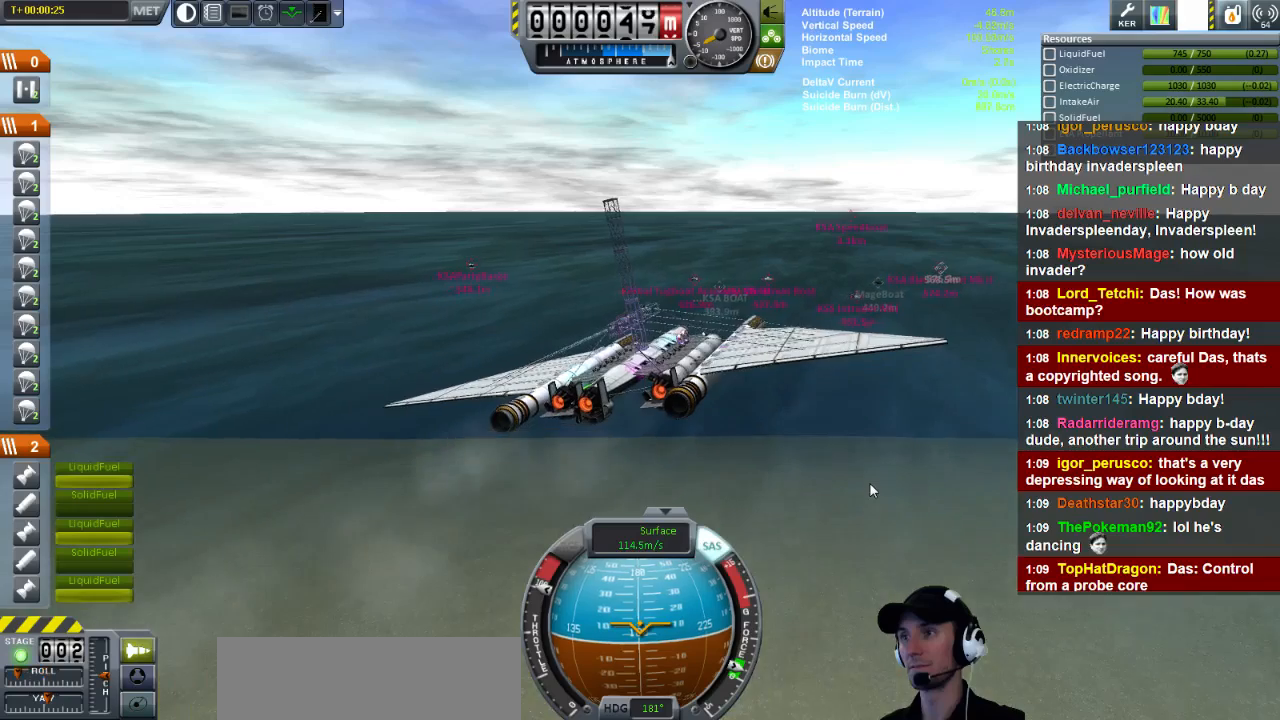
{"keys": ["e"], "events": [[40, "q", "up"], [120, "s", "down"], [200, "s", "up"], [440, "e", "down"]]}
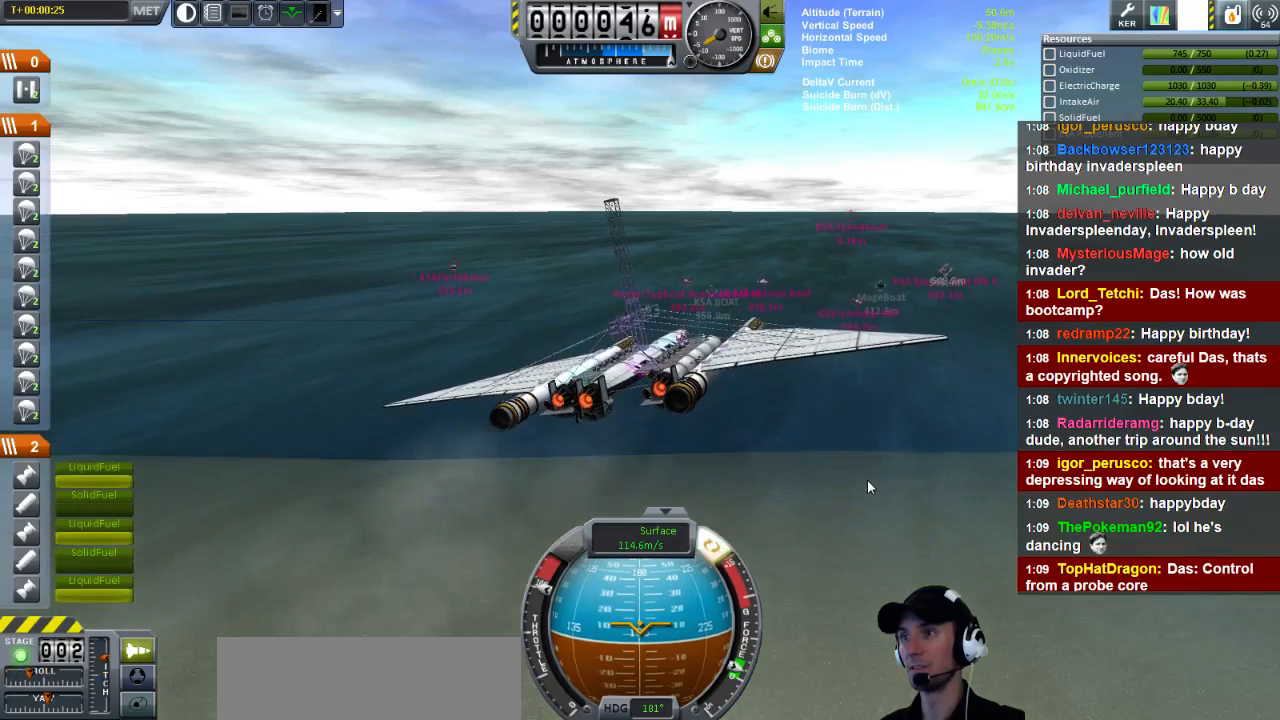
{"keys": ["e"], "events": []}
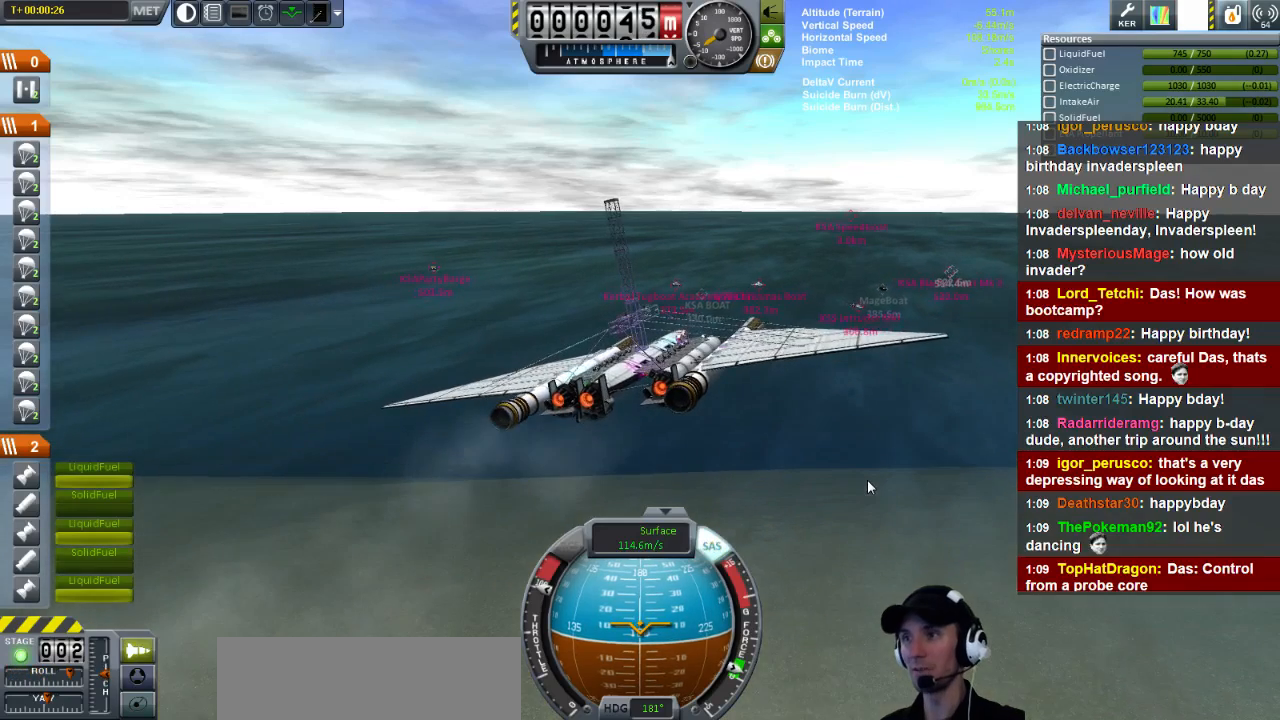
{"keys": ["e"], "events": []}
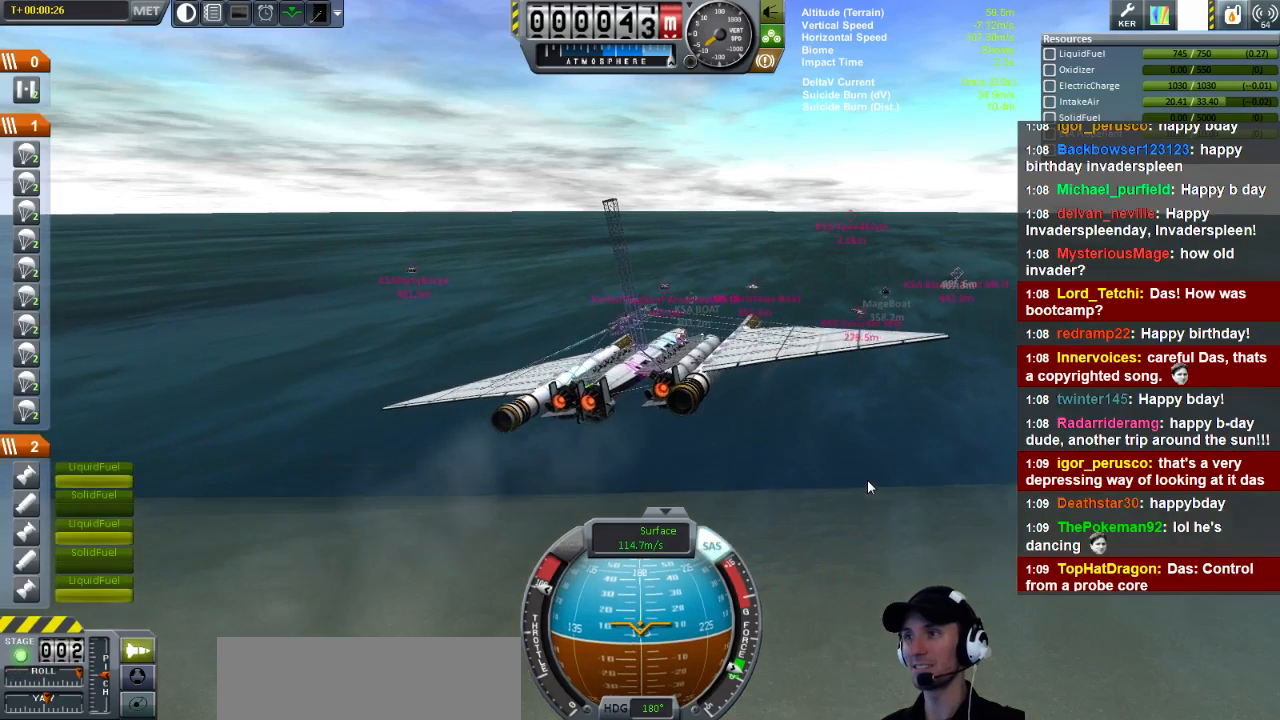
{"keys": ["e"], "events": []}
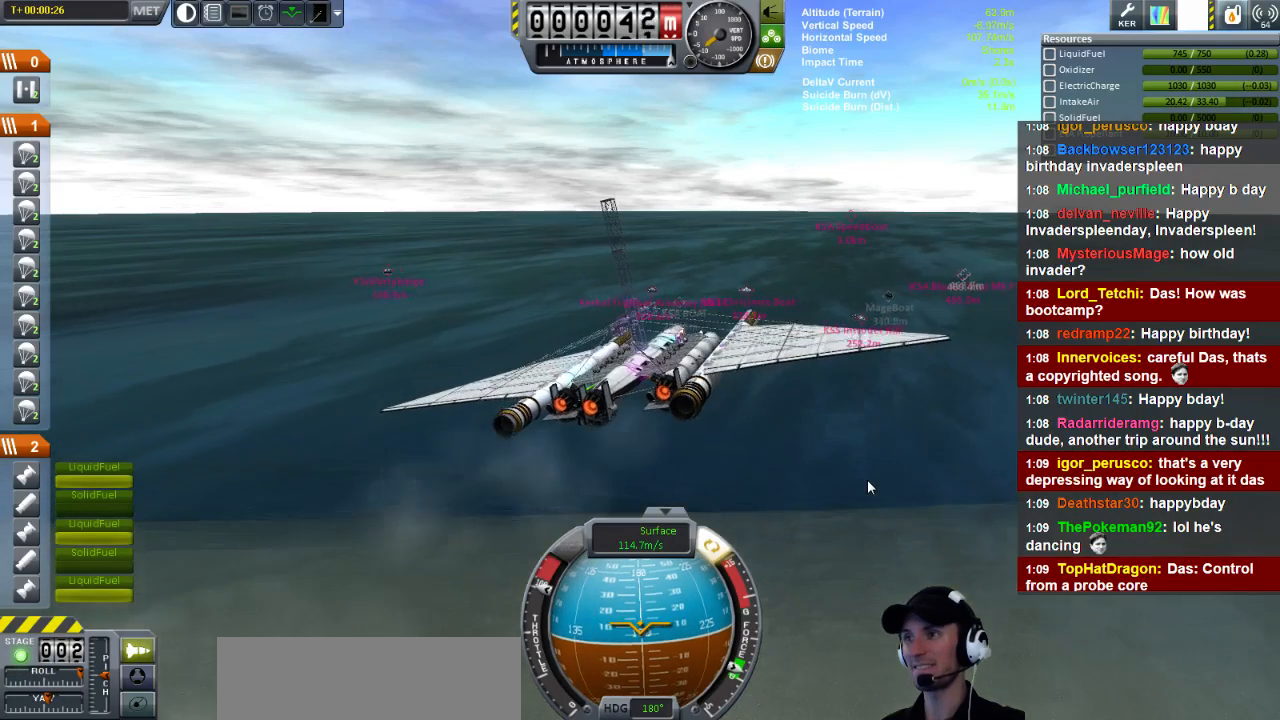
{"keys": ["e"], "events": []}
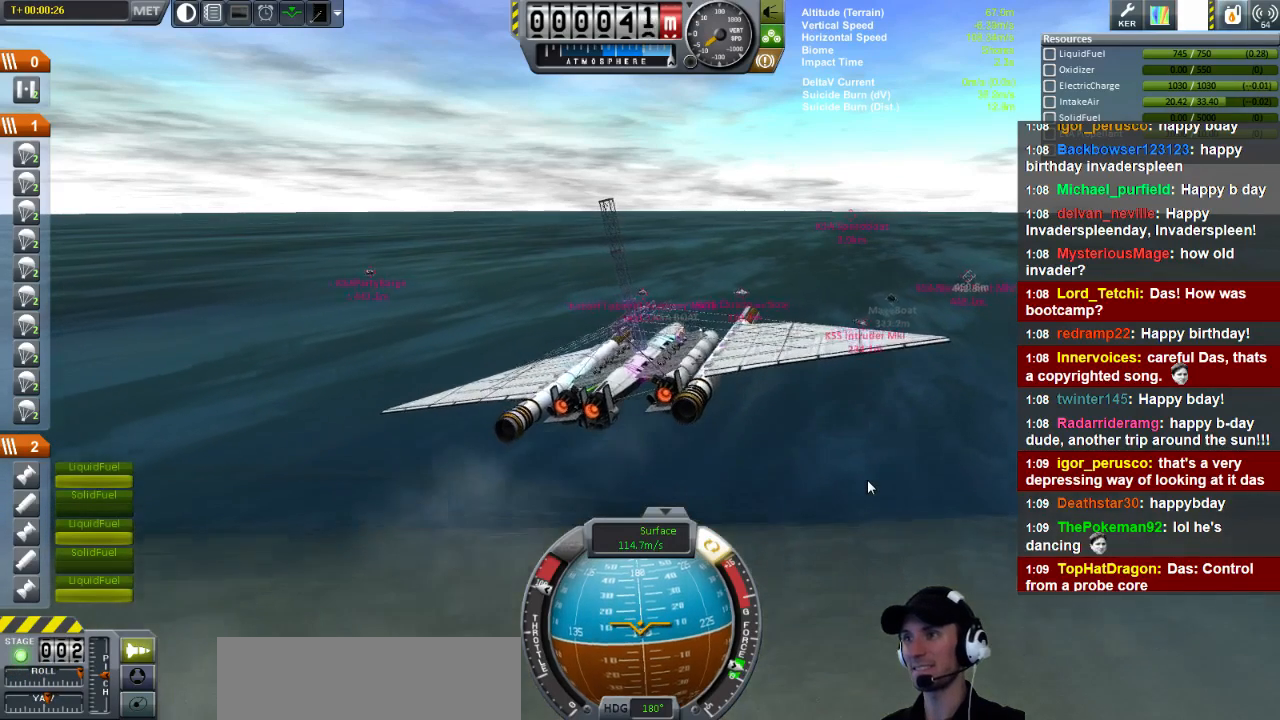
{"keys": ["e"], "events": []}
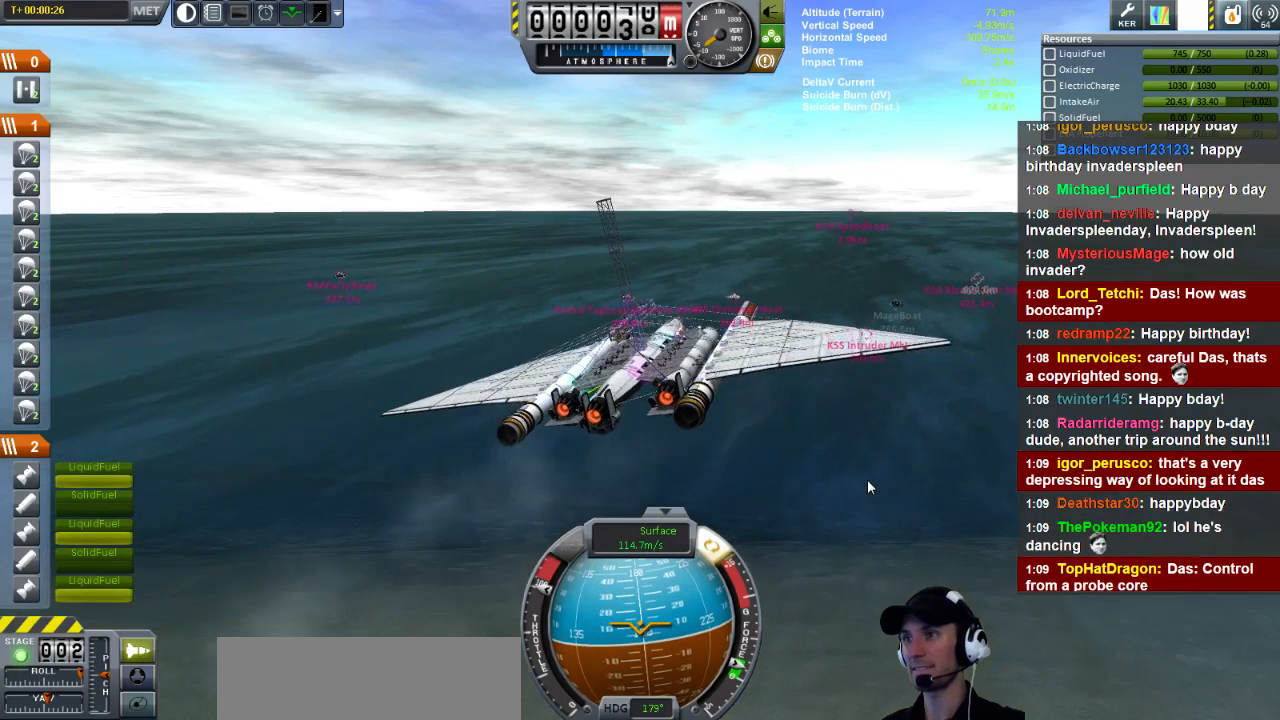
{"keys": ["e"], "events": [[40, "e", "up"], [440, "e", "down"]]}
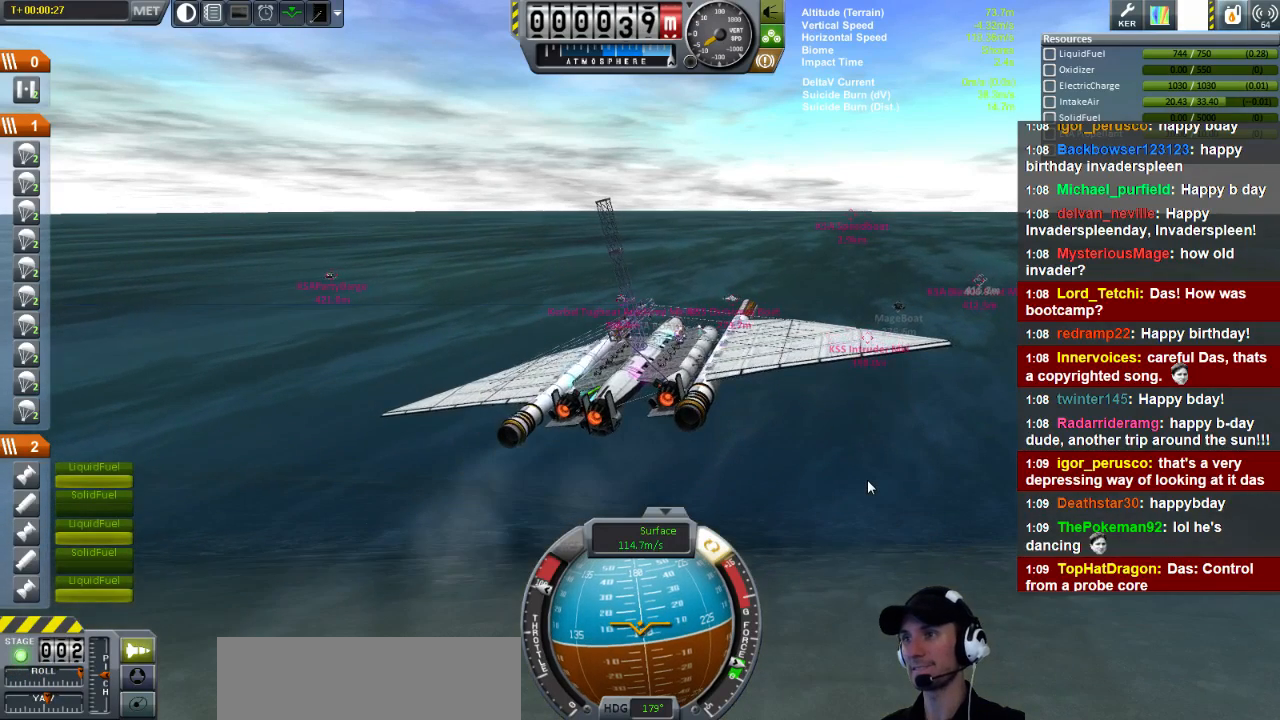
{"keys": ["e"], "events": []}
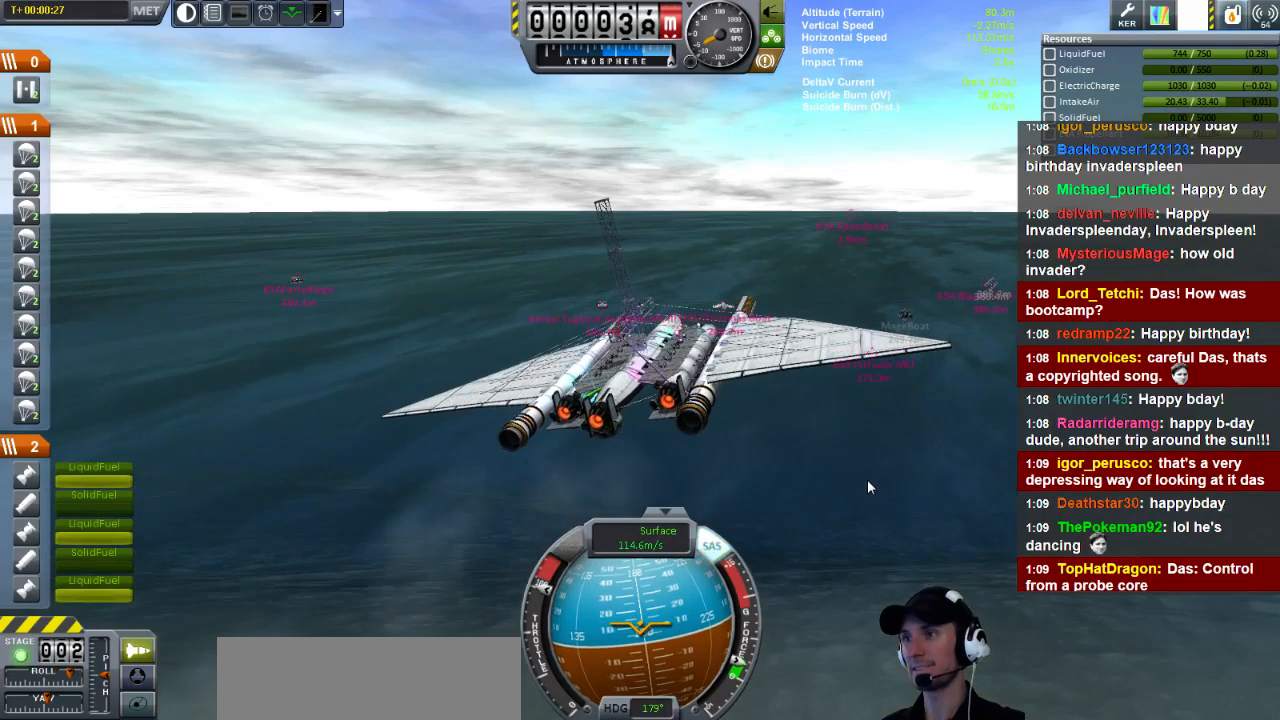
{"keys": ["e"], "events": [[80, "e", "up"], [400, "e", "down"]]}
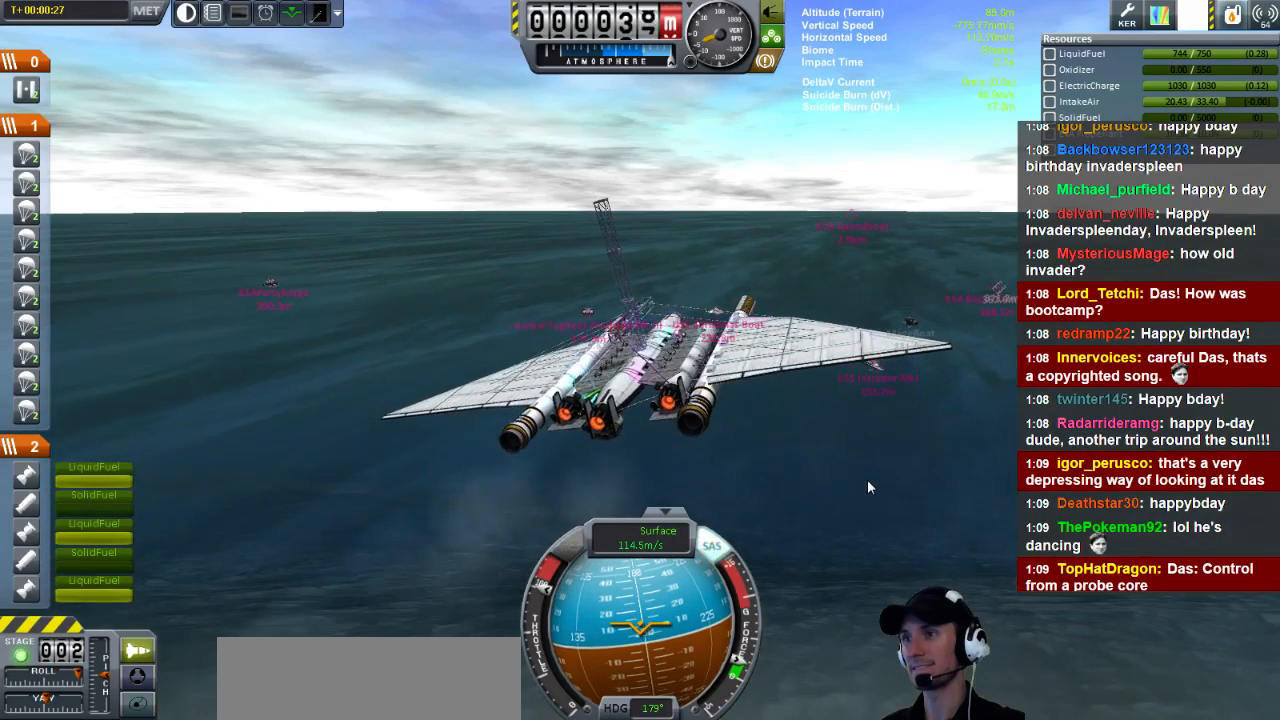
{"keys": [], "events": [[280, "e", "up"]]}
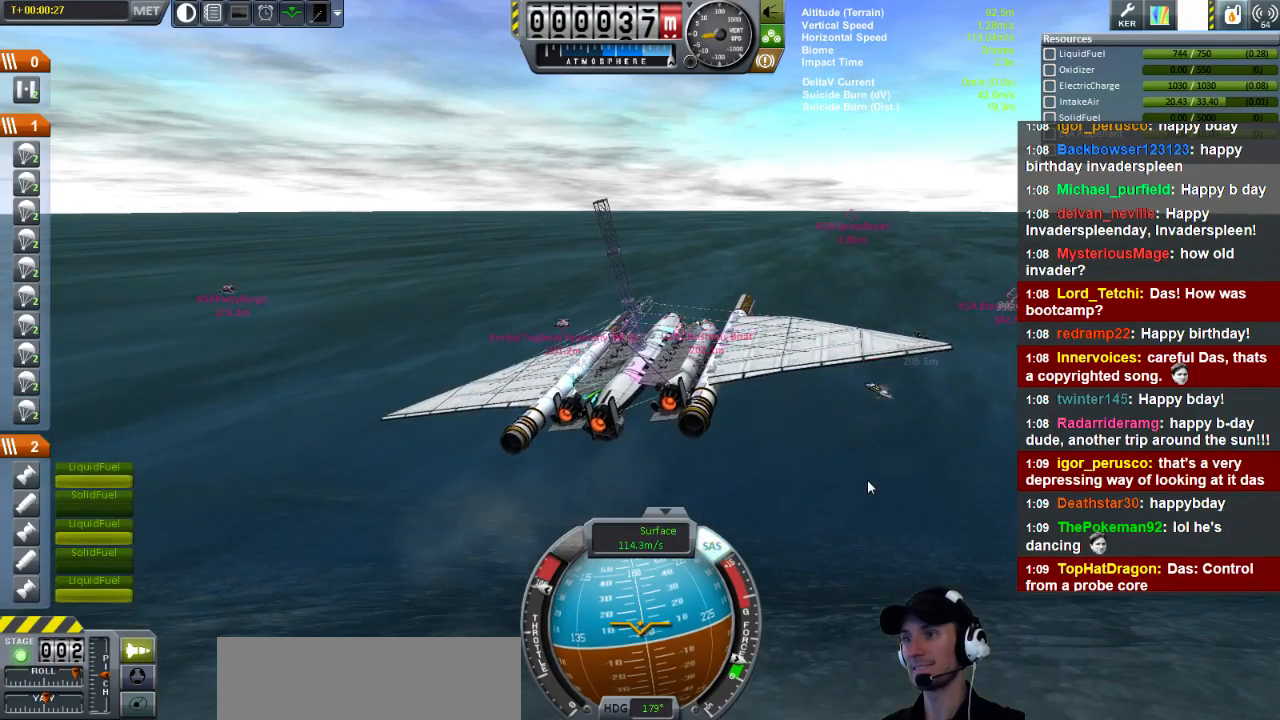
{"keys": ["e"], "events": [[120, "e", "down"]]}
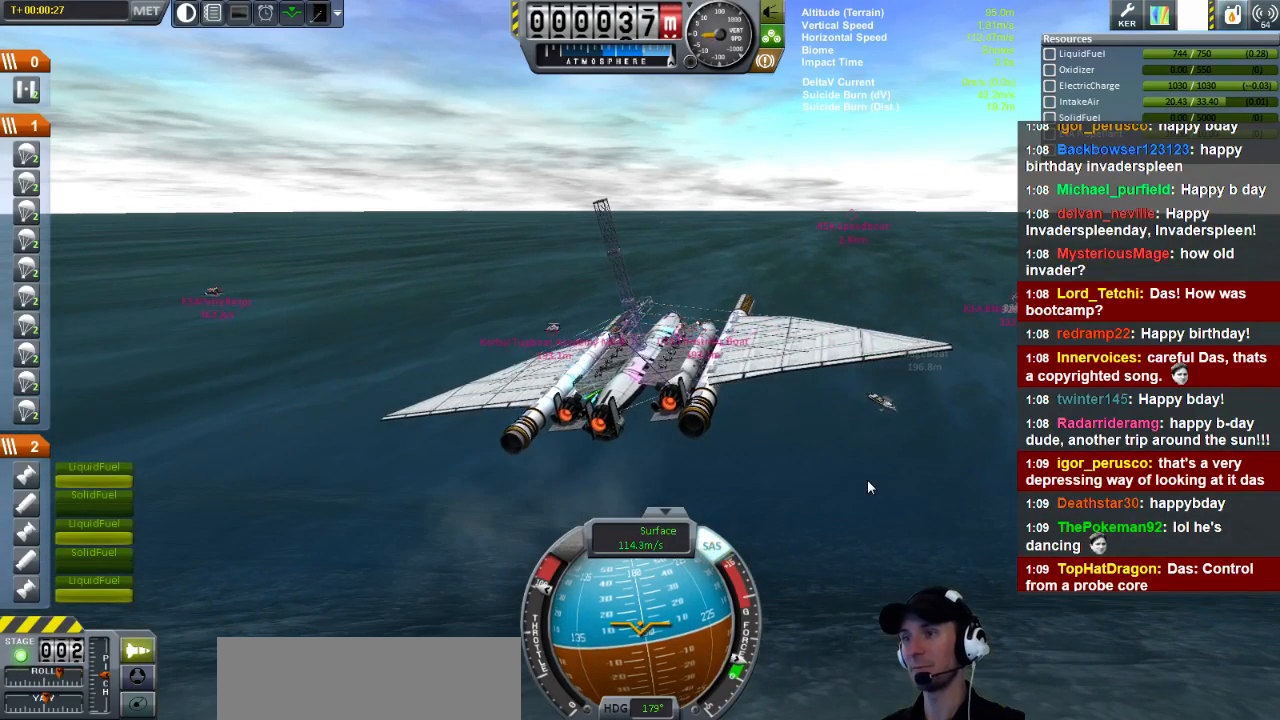
{"keys": ["e"], "events": []}
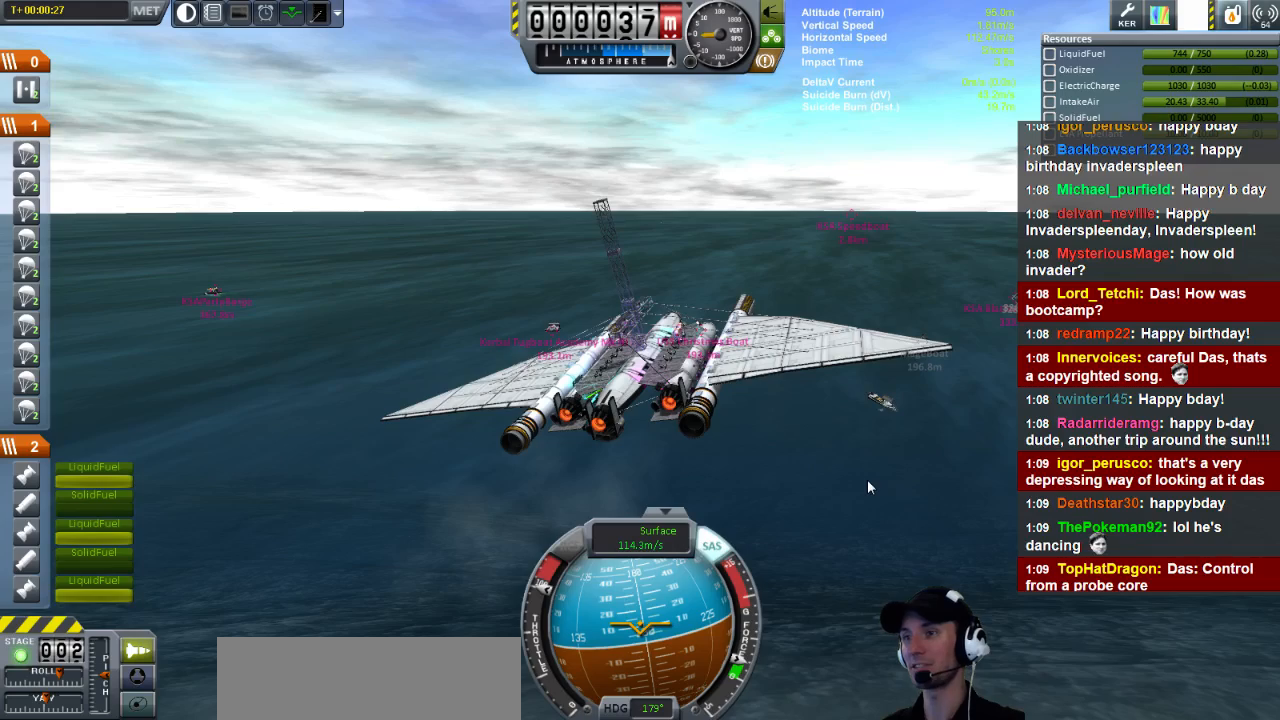
{"keys": ["e"], "events": []}
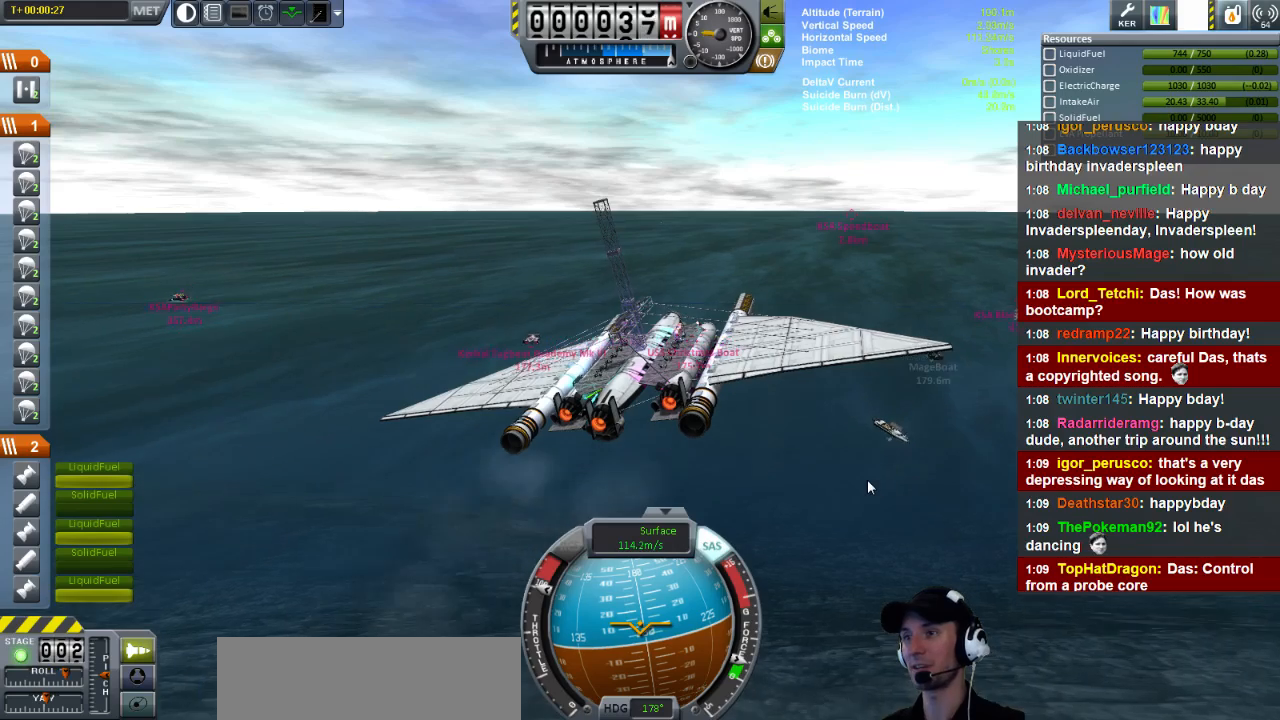
{"keys": ["e"], "events": []}
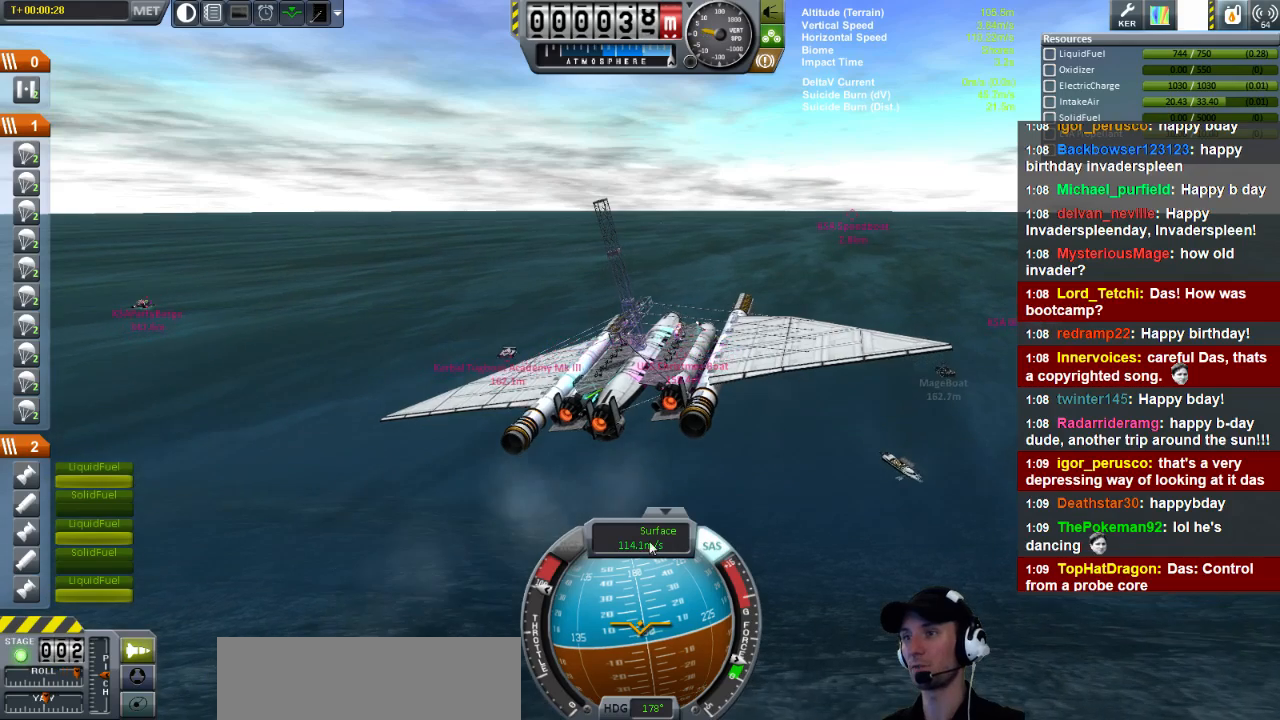
{"keys": ["e"], "events": []}
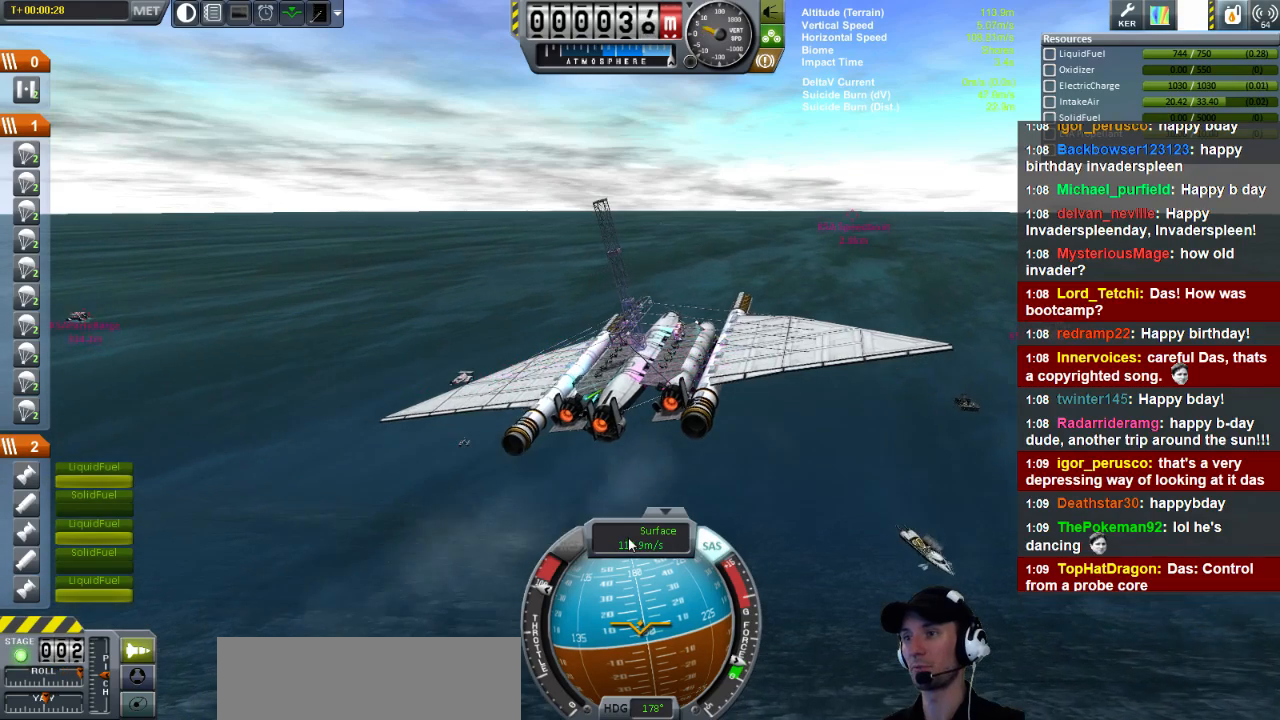
{"keys": ["e"], "events": []}
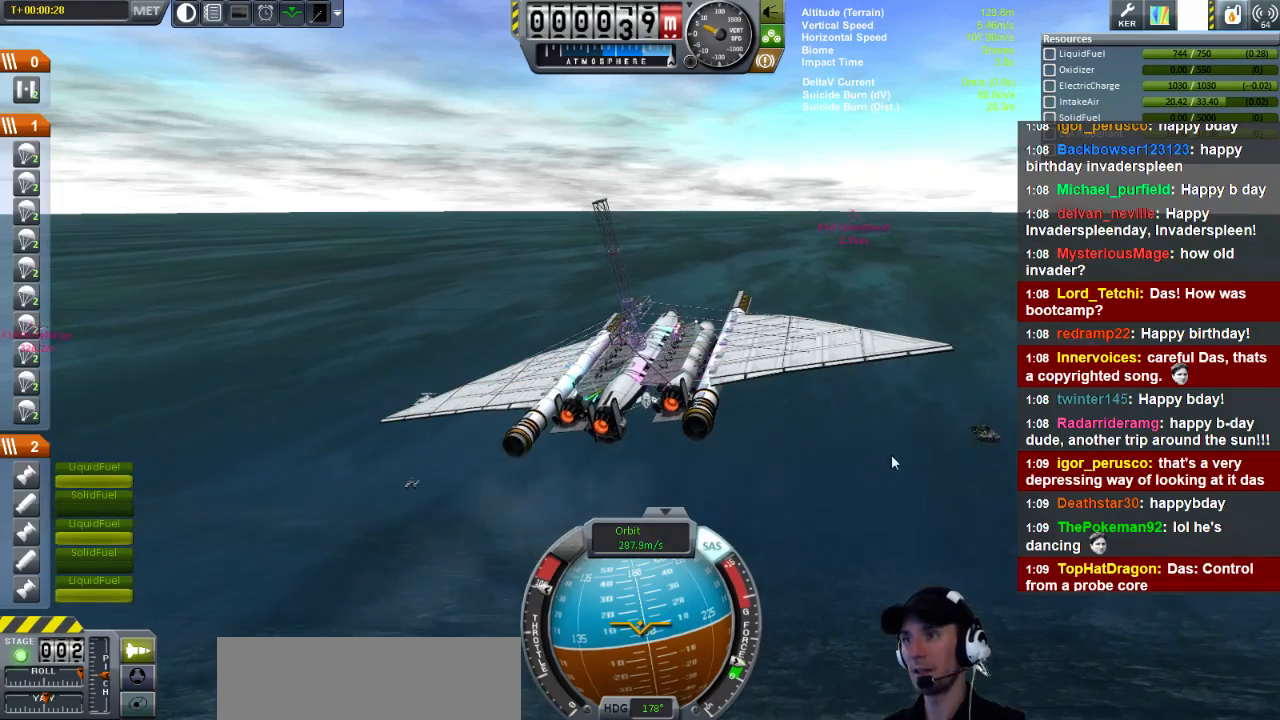
{"keys": [], "events": [[200, "e", "up"]]}